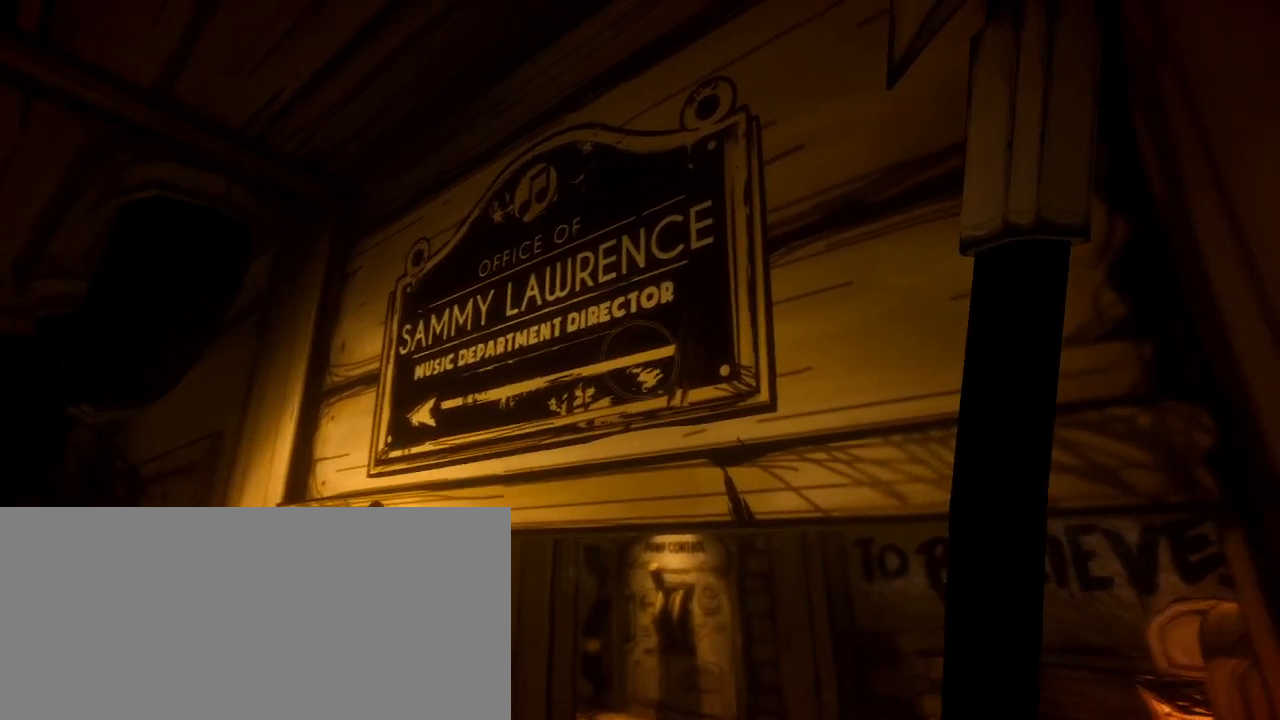
Gameplay with keyboard and mouse; each line is a JSON object with the keys and mouse buttons held at the frame after it. "events" lists presses ("down") and releases ("up") of "a", "ctrl", "d", "e", "f", "q", "r", "s", "shift", "space", "tab", "w", "mouse_left", "mouse_wheel", "mouse_right", "mouse_mb4" and "mouse_mb5" between this image and that frame as [ms after this image, input, new state], when the widget could be followed in between. "mouse_left", "mouse_wheel", "mouse_right", "mouse_mb4", "mouse_mb5" = the "left", "wheel", "right", "mb4", "mb5" buttons of the "mouse" list. No other keys are recorded. "wheel" means that the mouse wheel is clicked or scrolled. Mouse movement is not recorded.
{"keys": ["s"], "mouse": [], "events": [[67, "e", "up"], [133, "mouse_left", "down"], [233, "mouse_left", "up"], [267, "w", "down"], [400, "w", "up"], [467, "s", "down"]]}
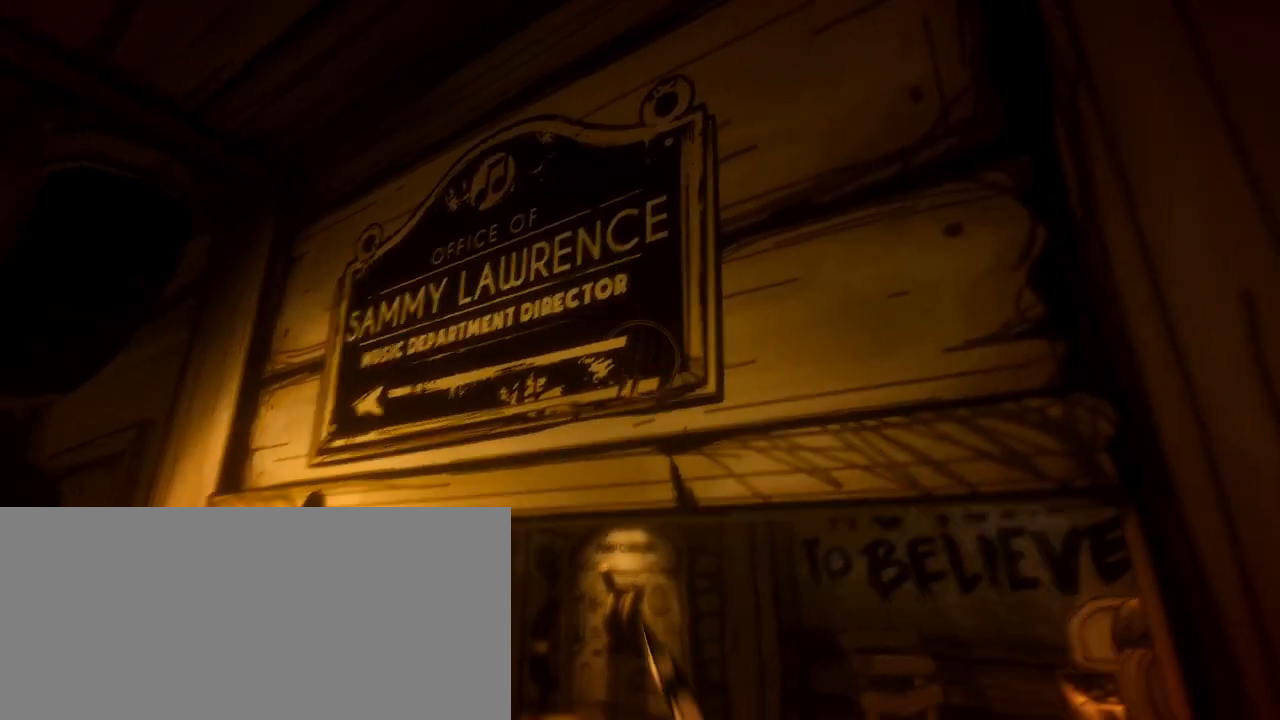
{"keys": ["s"], "mouse": [], "events": [[33, "e", "down"], [133, "e", "up"]]}
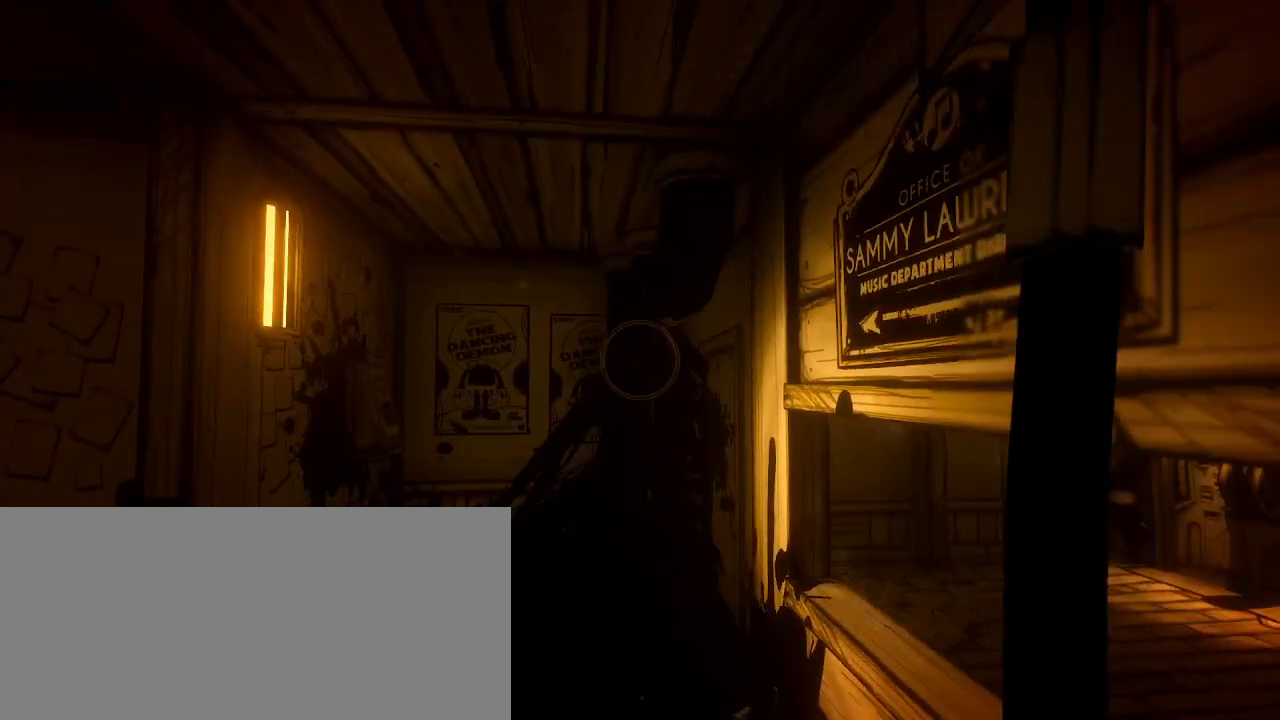
{"keys": ["w"], "mouse": [], "events": [[233, "s", "up"], [367, "w", "down"]]}
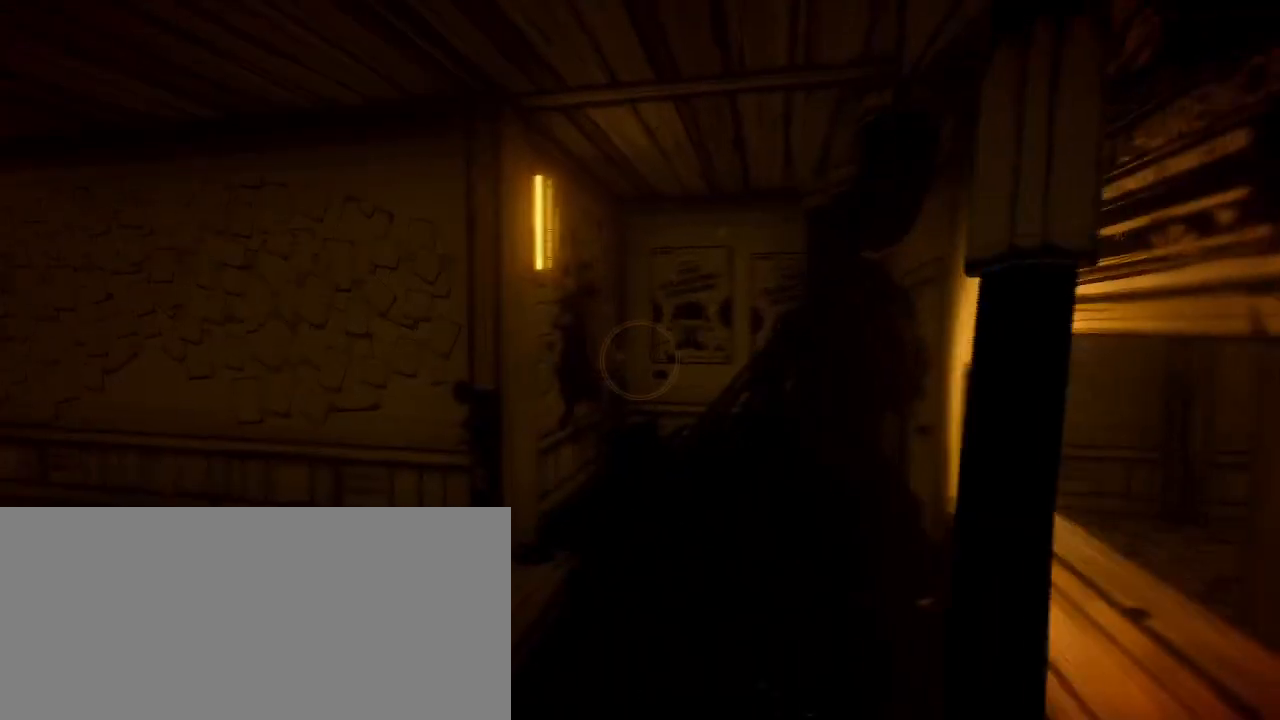
{"keys": ["a", "w"], "mouse": [], "events": [[167, "a", "down"], [233, "a", "up"], [500, "a", "down"]]}
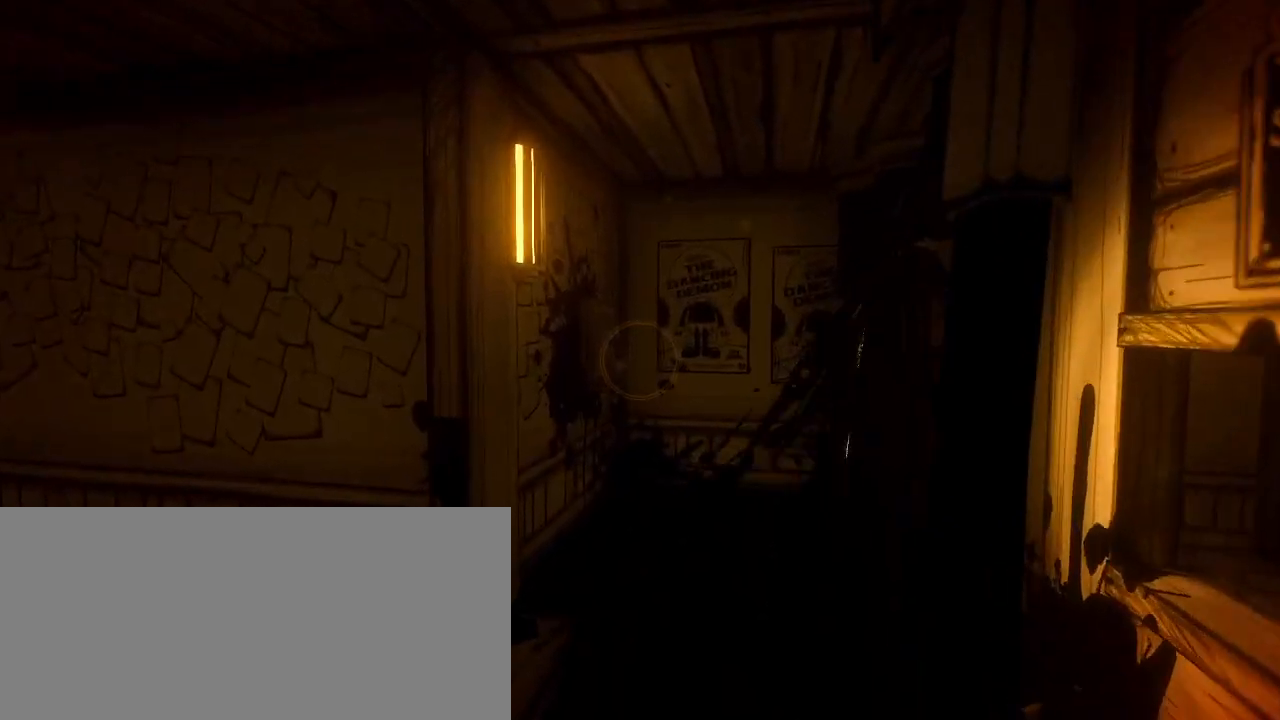
{"keys": ["w"], "mouse": [], "events": [[433, "a", "up"]]}
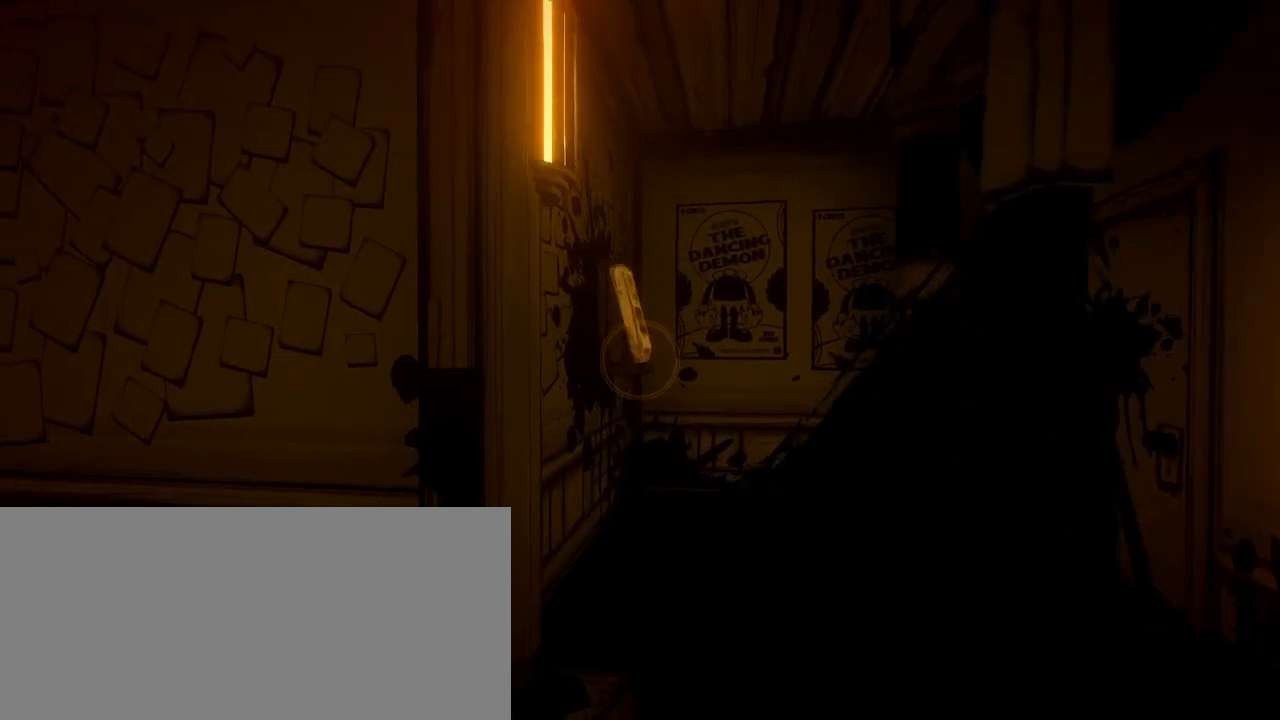
{"keys": ["w"], "mouse": [], "events": []}
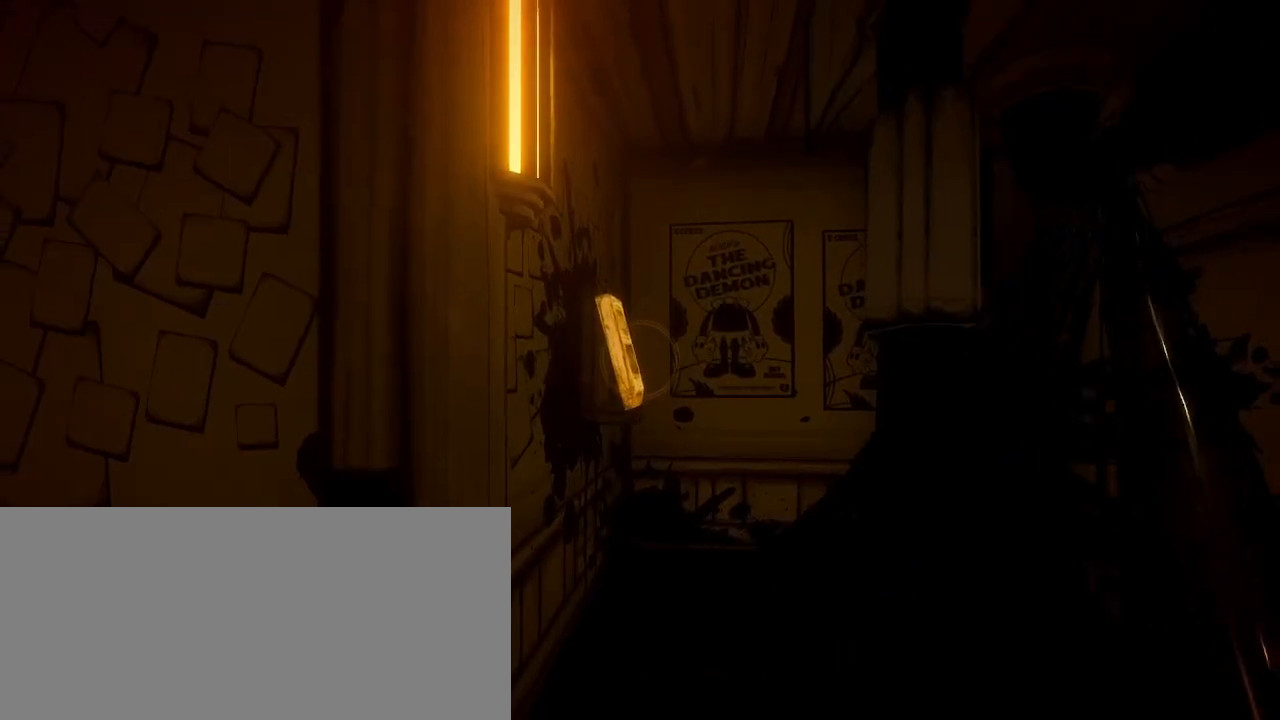
{"keys": [], "mouse": [], "events": [[267, "e", "down"], [367, "e", "up"], [433, "w", "up"]]}
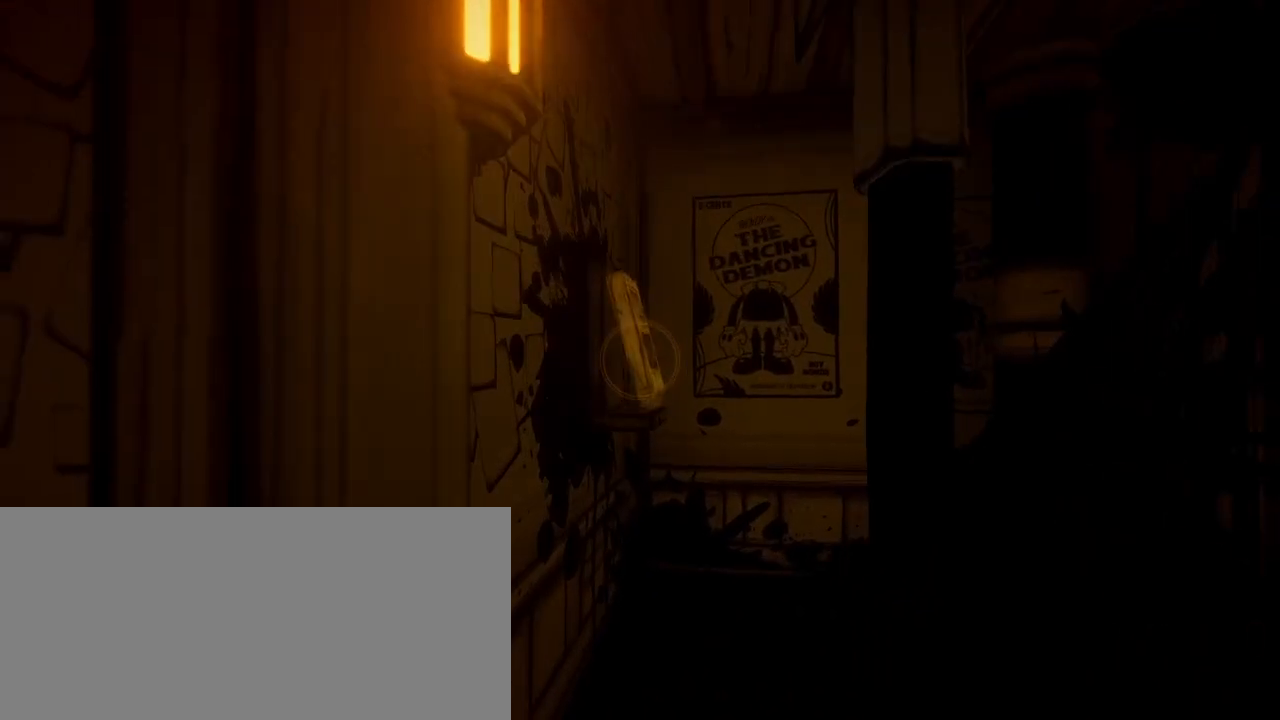
{"keys": ["w"], "mouse": [], "events": [[200, "w", "down"]]}
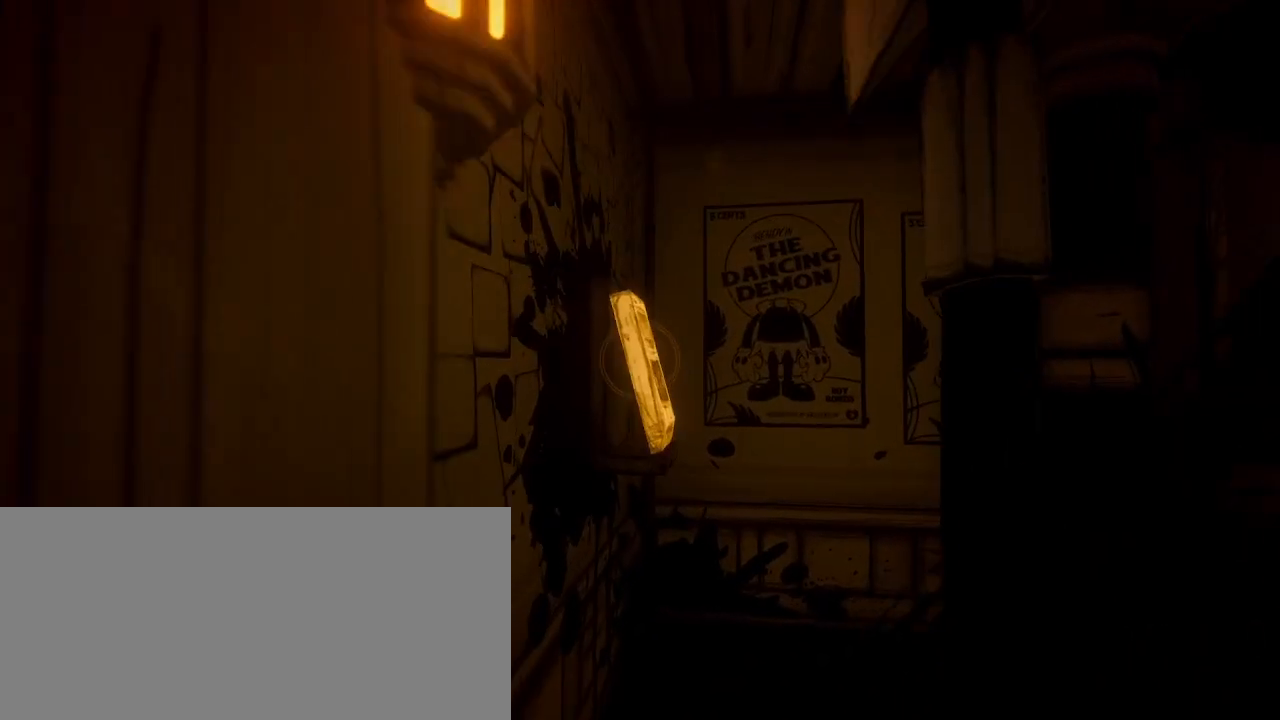
{"keys": [], "mouse": [], "events": [[133, "e", "down"], [133, "w", "up"], [267, "e", "up"]]}